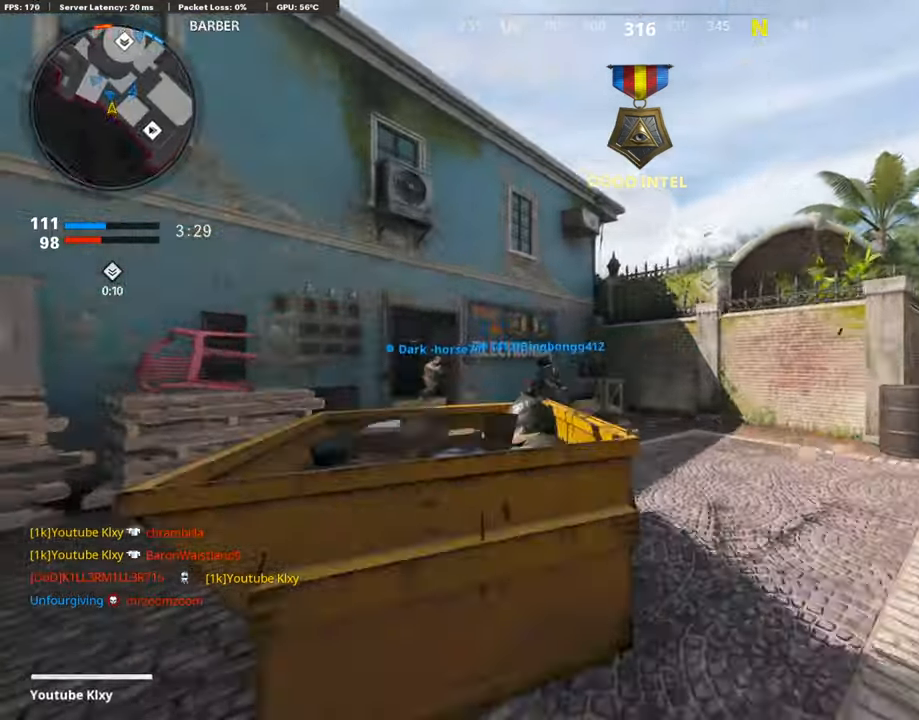
Gameplay with a controller (PlayStation layout); each line is a JSON object with the inputs held at the frame after it. "events" lists button and stick changes between this image and that frame as [ms after this image, input, new state], when the widget could be followed in between.
{"buttons": [], "left_stick": "up", "right_stick": "right", "events": [[34, "right_stick", "down-right"], [168, "right_stick", "center"], [387, "right_stick", "right"]]}
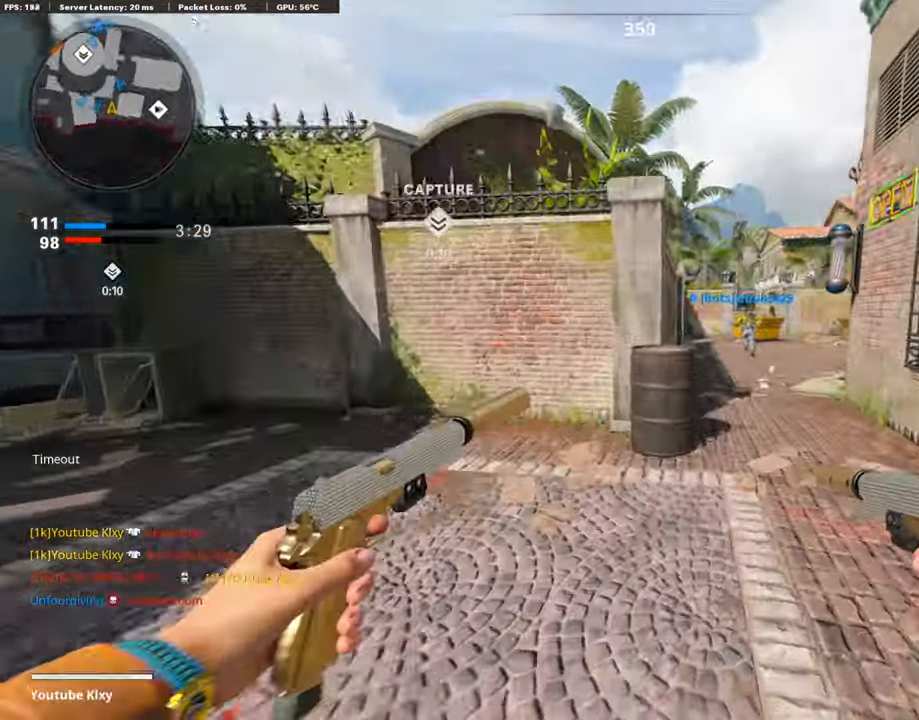
{"buttons": [], "left_stick": "up", "right_stick": "center", "events": [[118, "left_stick", "right"], [269, "L3", "down"], [269, "left_stick", "up-right"], [354, "right_stick", "left"], [370, "left_stick", "up"], [455, "L3", "up"], [455, "right_stick", "center"]]}
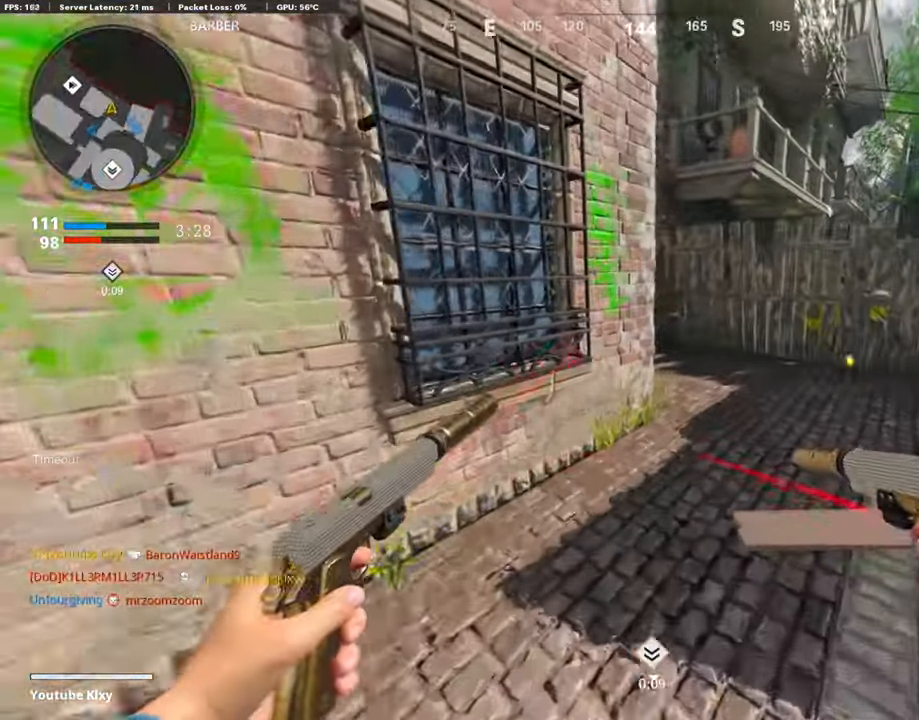
{"buttons": [], "left_stick": "up", "right_stick": "left", "events": [[320, "right_stick", "left"]]}
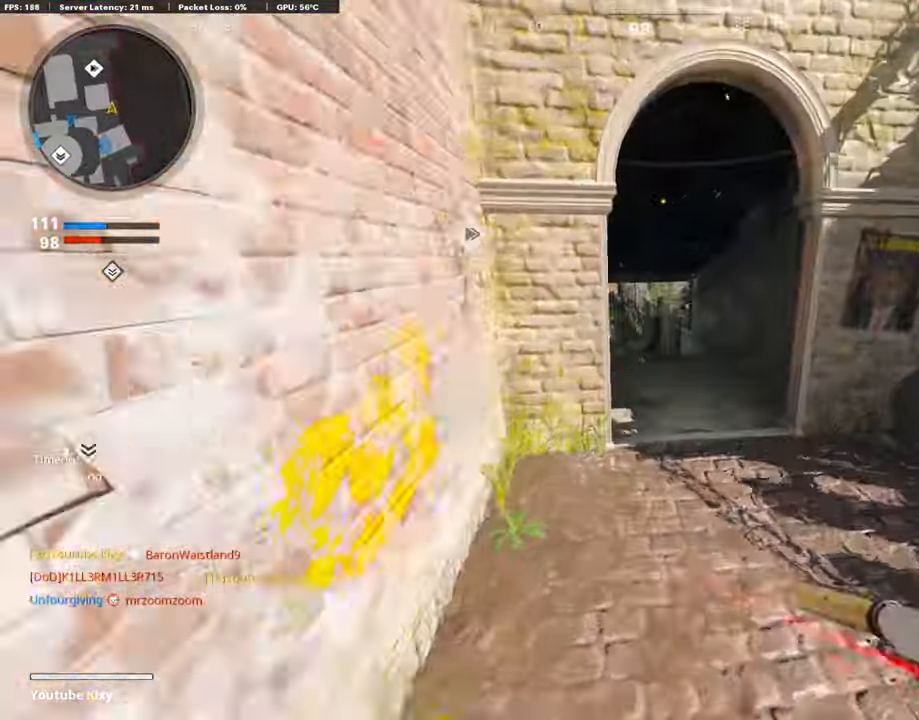
{"buttons": [], "left_stick": "up", "right_stick": "center", "events": [[17, "right_stick", "center"]]}
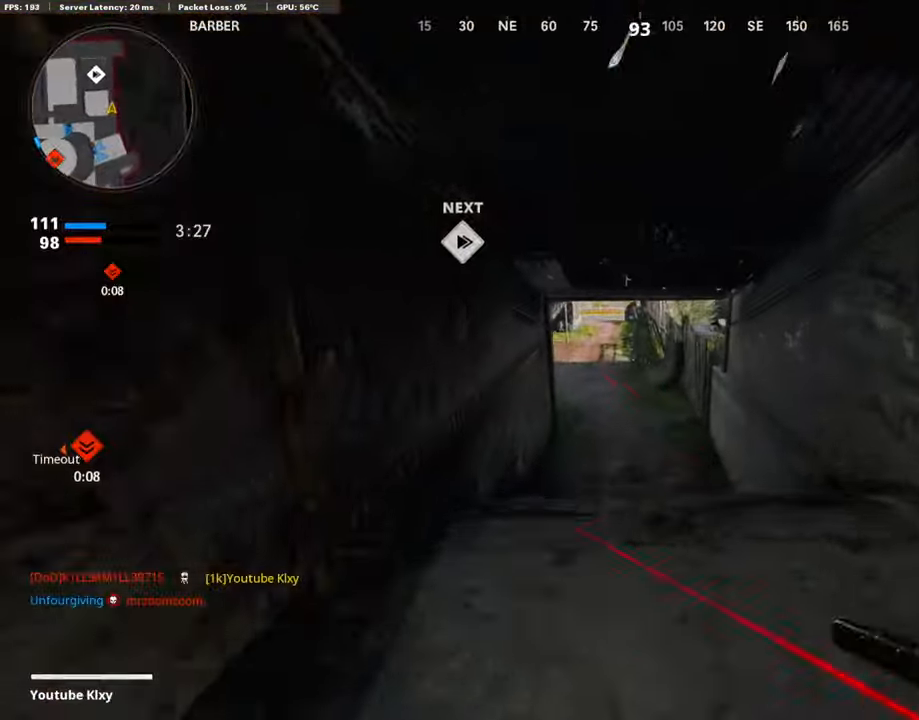
{"buttons": [], "left_stick": "up", "right_stick": "center", "events": [[151, "right_stick", "left"], [269, "right_stick", "center"], [320, "TRIANGLE", "down"], [404, "TRIANGLE", "up"]]}
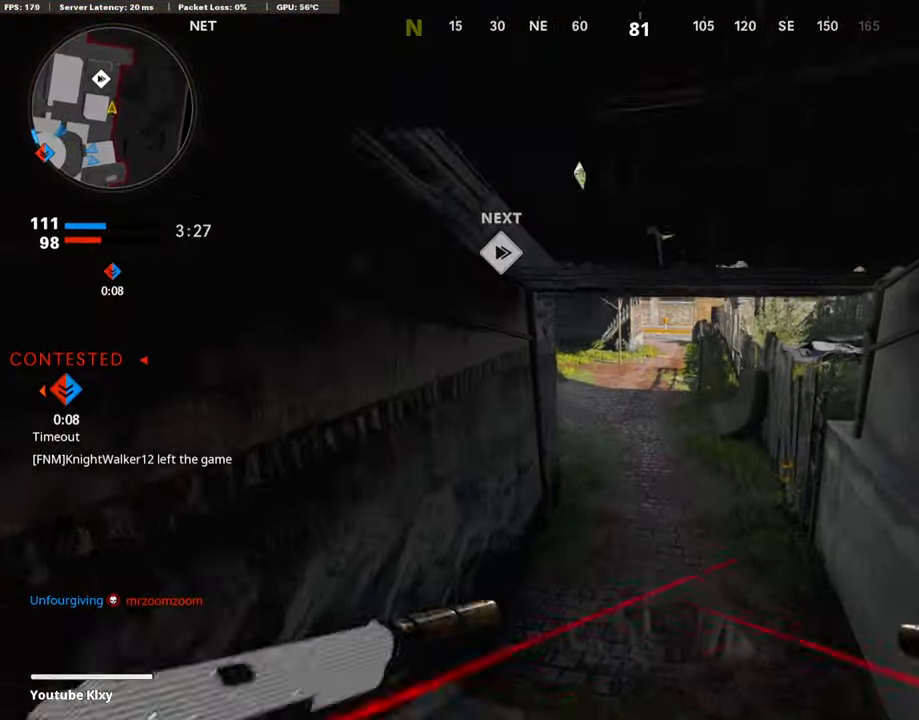
{"buttons": ["R3"], "left_stick": "up", "right_stick": "center", "events": [[252, "right_stick", "left"], [370, "R3", "down"], [370, "right_stick", "center"]]}
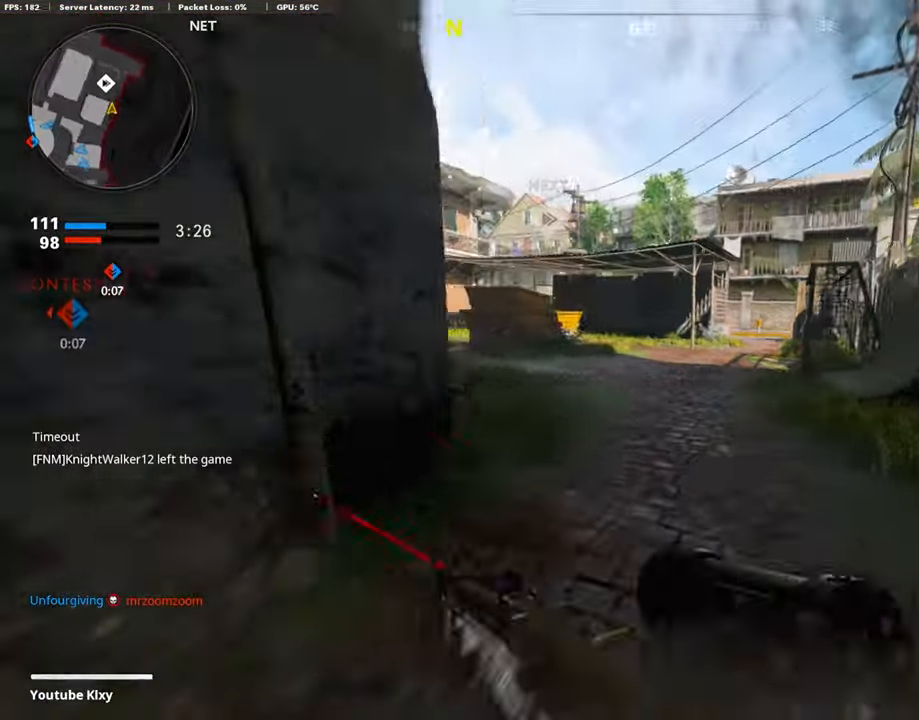
{"buttons": [], "left_stick": "up", "right_stick": "center", "events": [[34, "R3", "up"], [67, "right_stick", "left"], [135, "R3", "down"], [135, "right_stick", "center"], [151, "L3", "down"], [219, "R3", "up"], [219, "right_stick", "left"], [269, "right_stick", "center"], [303, "L3", "up"]]}
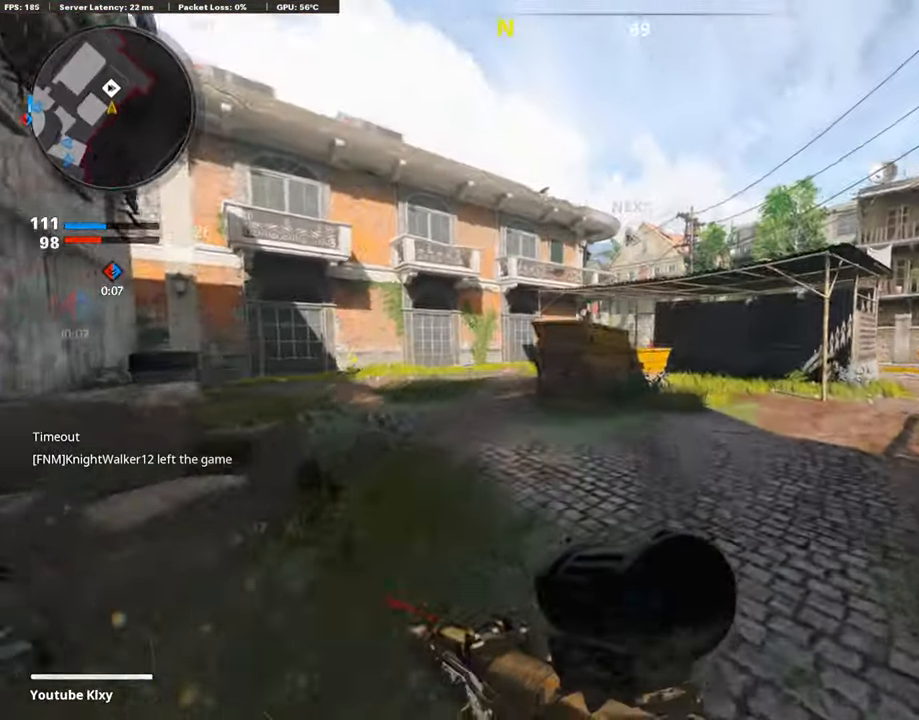
{"buttons": ["L2", "R2", "R3"], "left_stick": "up", "right_stick": "center", "events": [[84, "CROSS", "down"], [201, "CROSS", "up"], [386, "R2", "down"], [454, "L2", "down"], [454, "R3", "down"]]}
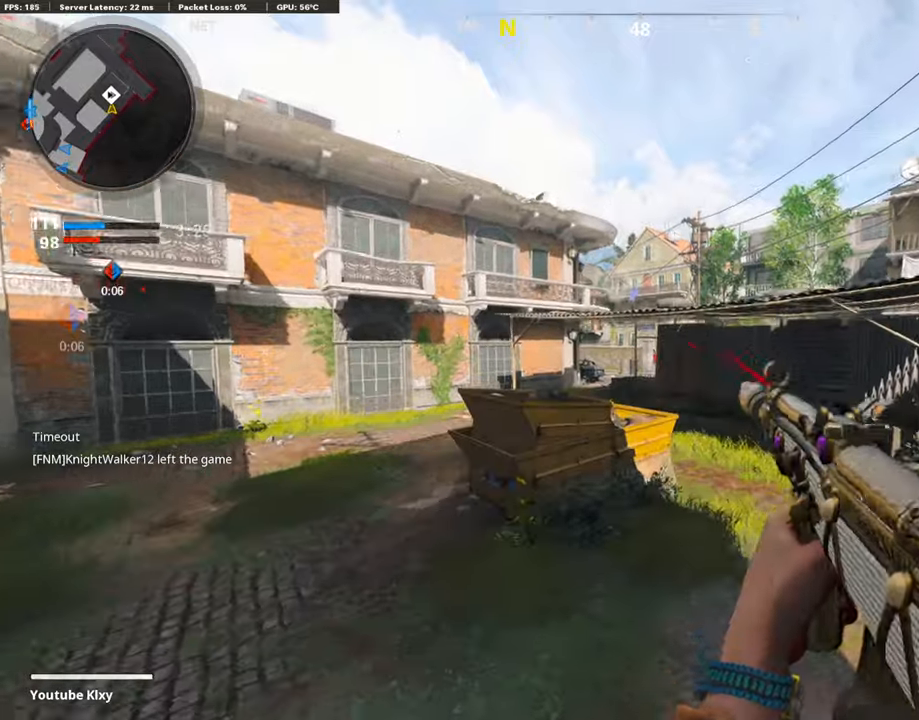
{"buttons": [], "left_stick": "left", "right_stick": "center", "events": [[34, "L3", "down"], [185, "left_stick", "up-left"], [236, "L3", "up"], [303, "R3", "up"], [438, "left_stick", "left"], [505, "L2", "up"], [505, "R2", "up"]]}
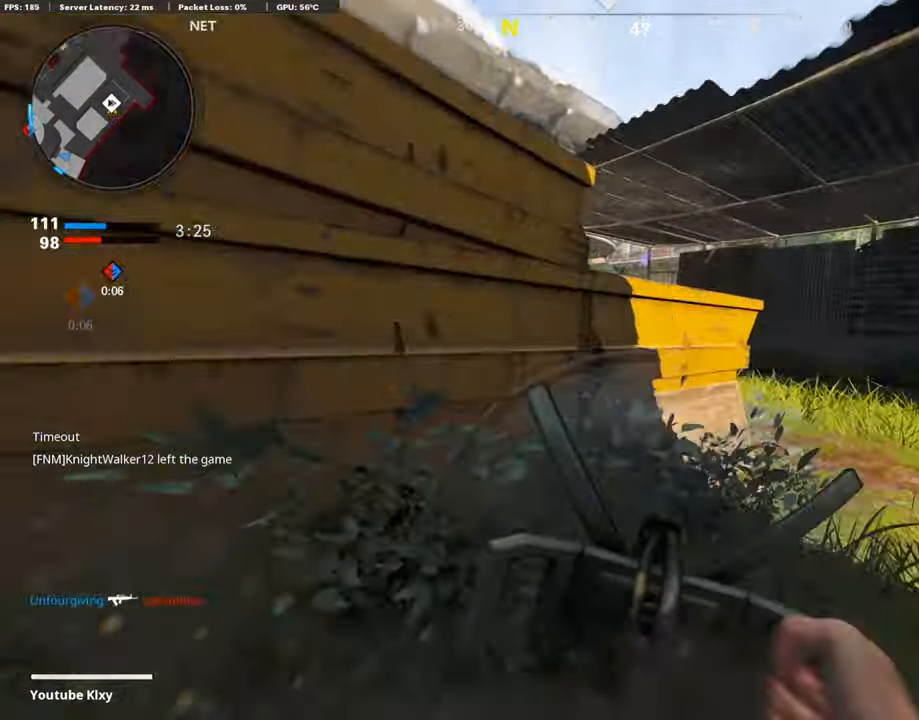
{"buttons": ["L3"], "left_stick": "up-right", "right_stick": "center", "events": [[270, "left_stick", "center"], [354, "left_stick", "up-right"], [404, "L3", "down"]]}
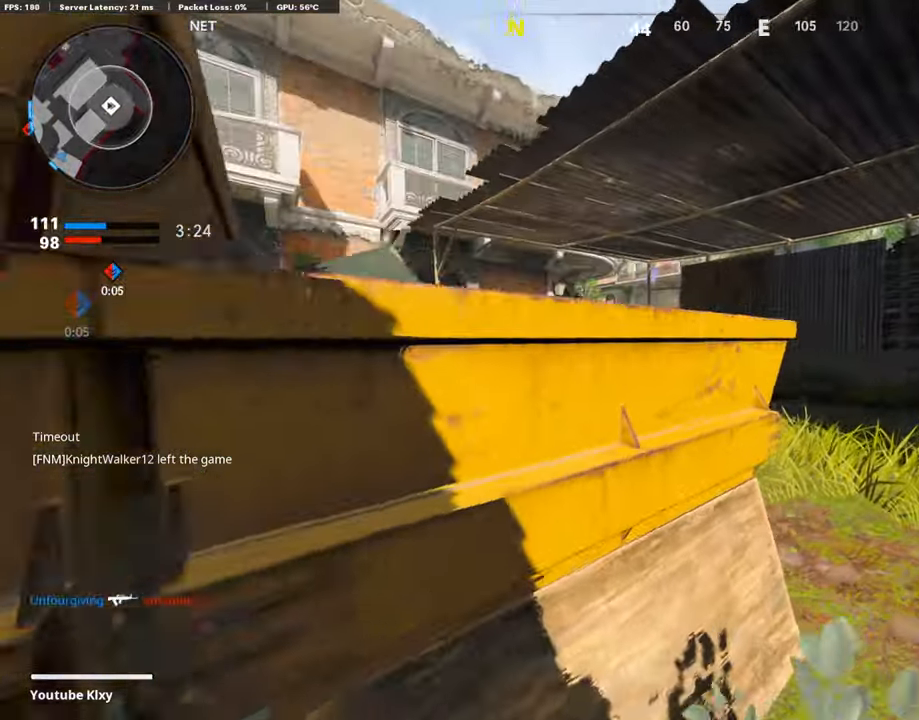
{"buttons": ["L3"], "left_stick": "up-right", "right_stick": "center", "events": []}
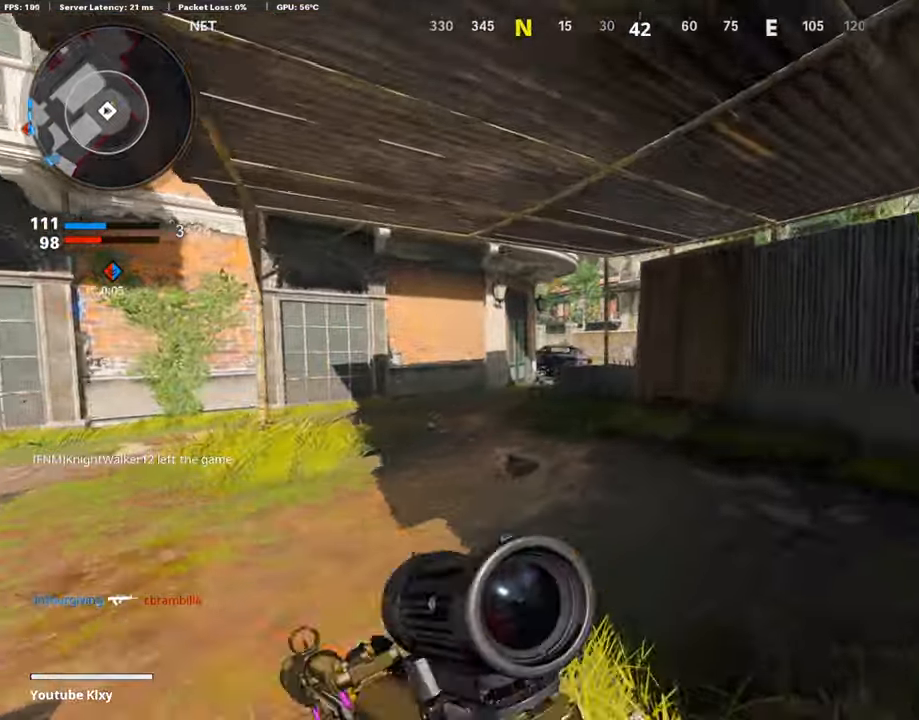
{"buttons": ["L1", "R1"], "left_stick": "down-left", "right_stick": "center", "events": [[17, "L3", "up"], [67, "right_stick", "left"], [101, "L1", "down"], [185, "left_stick", "left"], [269, "right_stick", "up"], [387, "left_stick", "down-left"], [404, "right_stick", "center"], [421, "R1", "down"]]}
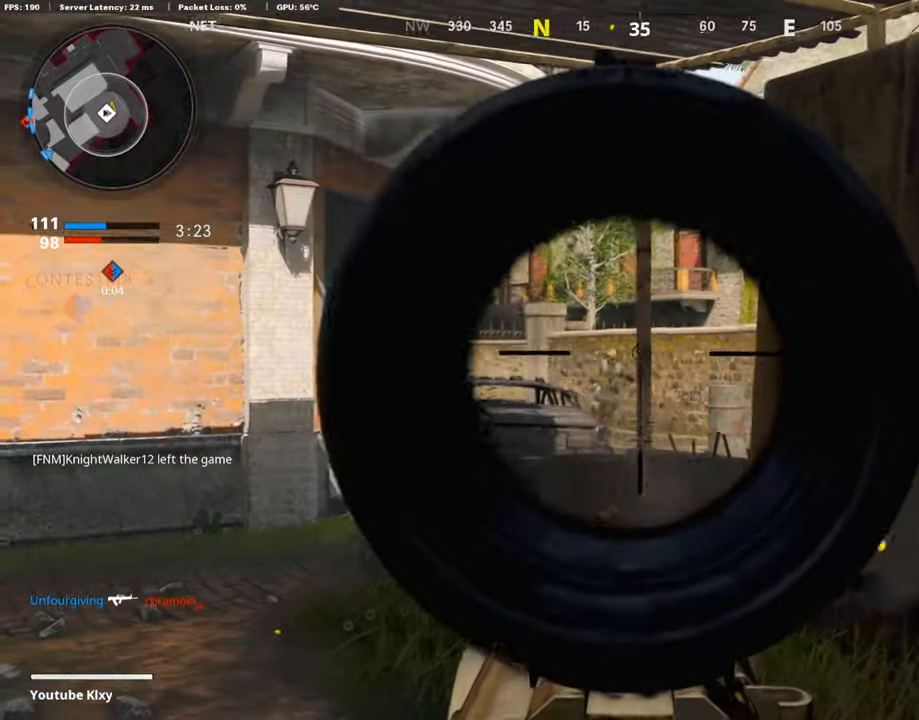
{"buttons": ["L1"], "left_stick": "center", "right_stick": "center", "events": [[34, "R1", "up"], [101, "R1", "down"], [185, "R1", "up"], [185, "right_stick", "down"], [219, "left_stick", "center"], [236, "R1", "down"], [269, "right_stick", "center"], [320, "R1", "up"], [320, "left_stick", "right"], [387, "R1", "down"], [438, "R1", "up"], [505, "left_stick", "center"]]}
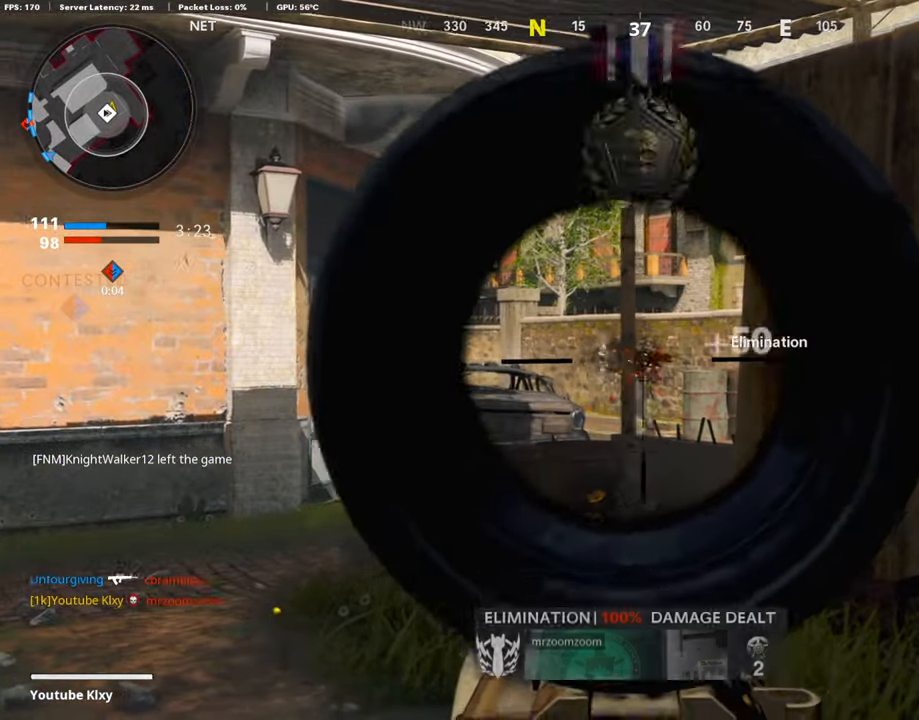
{"buttons": ["L3"], "left_stick": "up-left", "right_stick": "right", "events": [[34, "left_stick", "left"], [202, "R1", "down"], [236, "R1", "up"], [286, "L1", "up"], [286, "right_stick", "left"], [320, "left_stick", "up-left"], [337, "L3", "down"], [438, "right_stick", "right"]]}
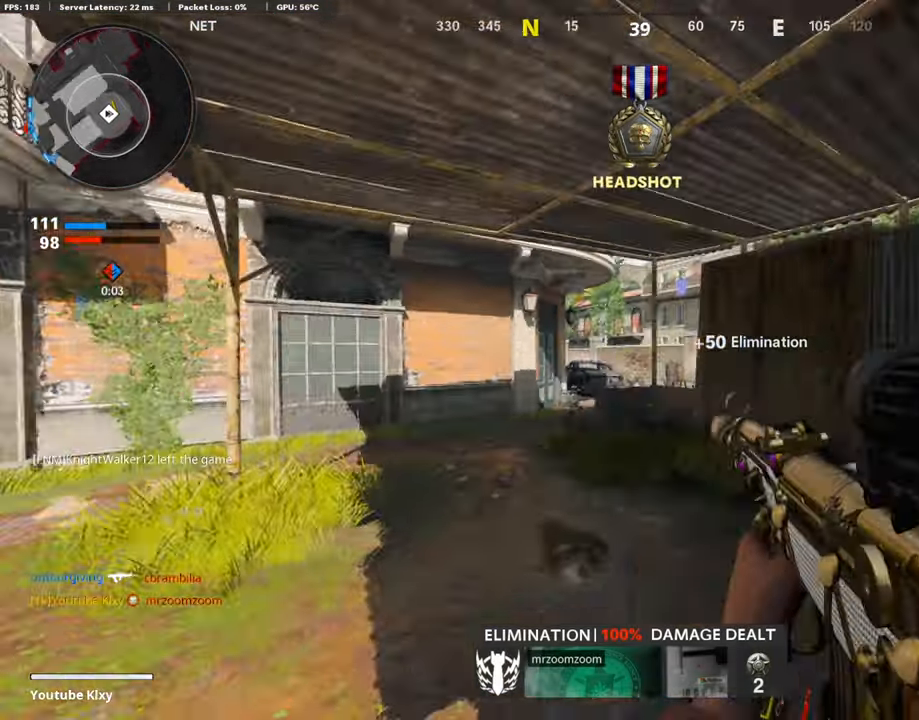
{"buttons": ["L1"], "left_stick": "left", "right_stick": "right", "events": [[17, "CROSS", "down"], [34, "L1", "down"], [51, "CROSS", "up"], [51, "L3", "up"], [51, "right_stick", "center"], [118, "left_stick", "left"], [236, "right_stick", "down-right"], [353, "right_stick", "center"], [454, "right_stick", "right"]]}
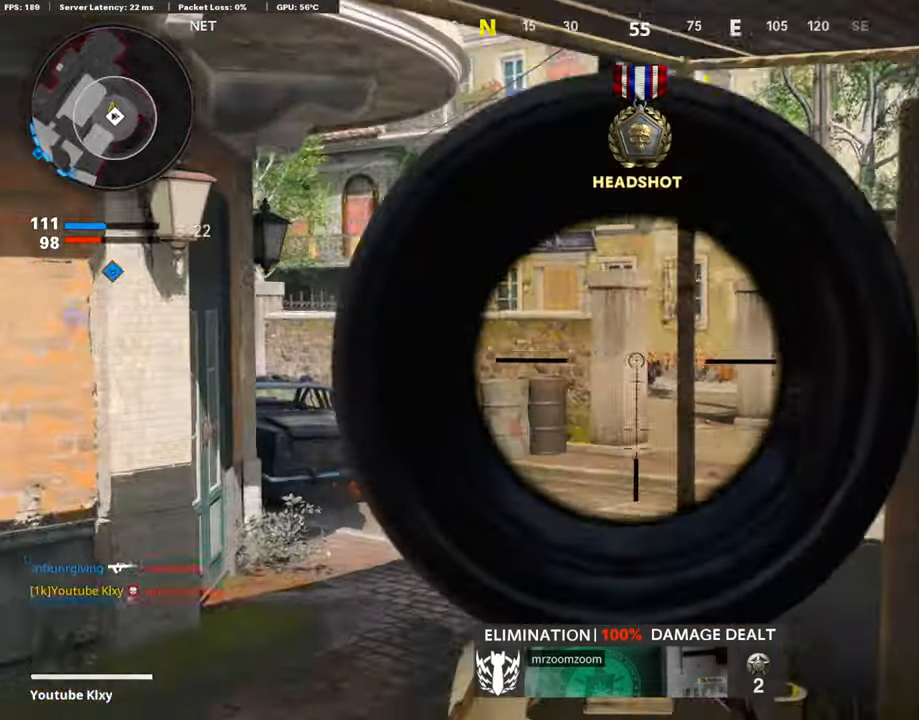
{"buttons": ["TRIANGLE", "L3"], "left_stick": "up-left", "right_stick": "center", "events": [[84, "right_stick", "center"], [185, "L1", "up"], [185, "TRIANGLE", "down"], [202, "left_stick", "up-left"], [253, "L3", "down"], [286, "TRIANGLE", "up"], [337, "TRIANGLE", "down"], [421, "TRIANGLE", "up"], [505, "TRIANGLE", "down"]]}
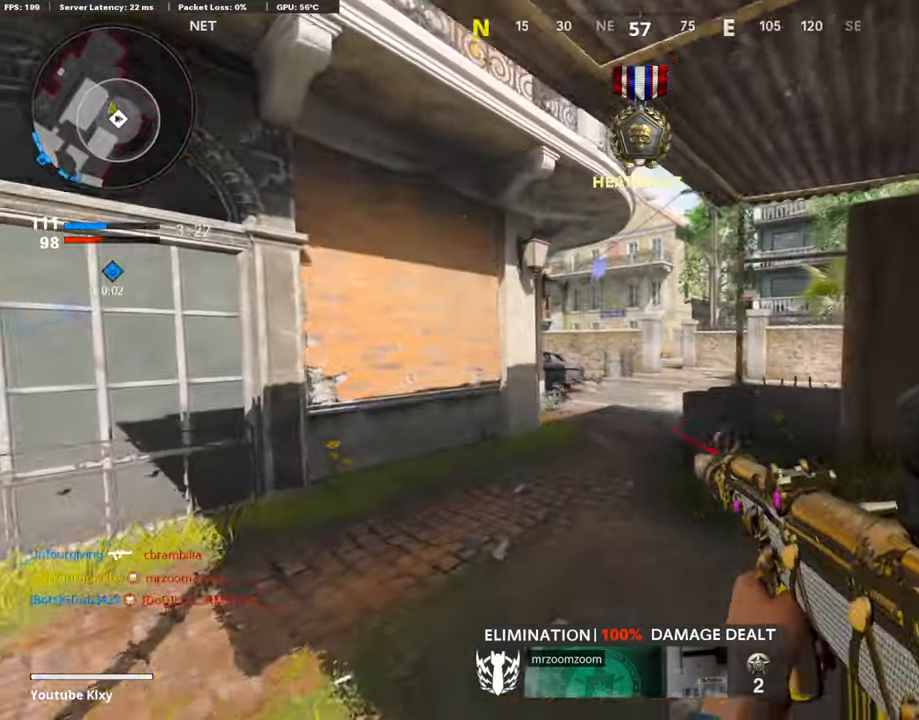
{"buttons": ["TRIANGLE"], "left_stick": "up-right", "right_stick": "center", "events": [[67, "TRIANGLE", "up"], [118, "L3", "up"], [135, "TRIANGLE", "down"], [219, "TRIANGLE", "up"], [219, "left_stick", "up"], [320, "TRIANGLE", "down"], [370, "left_stick", "up-right"], [387, "TRIANGLE", "up"], [471, "TRIANGLE", "down"]]}
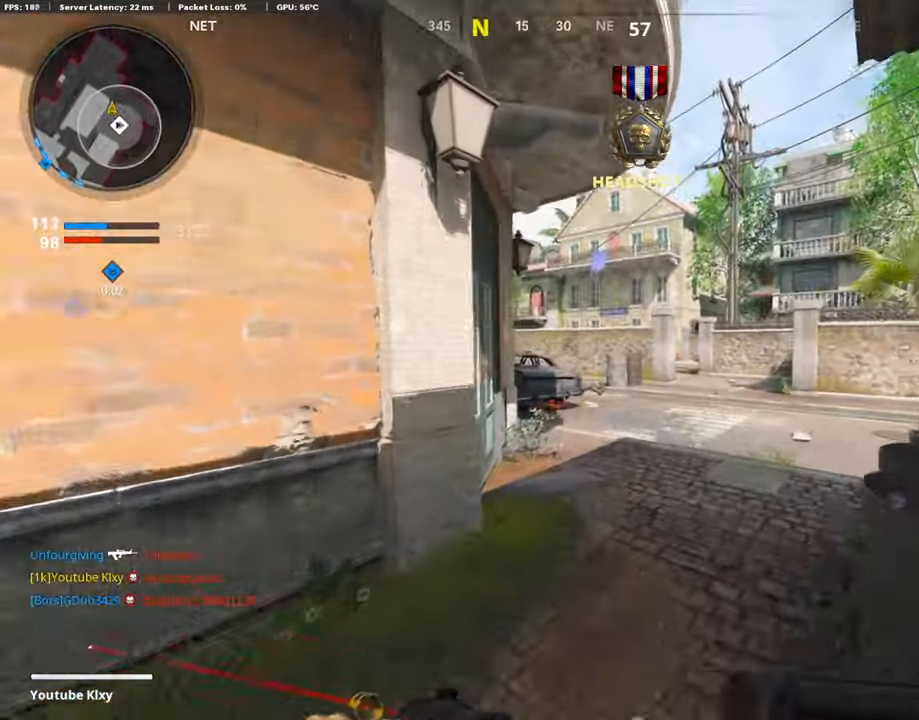
{"buttons": [], "left_stick": "up-right", "right_stick": "center", "events": [[17, "TRIANGLE", "up"]]}
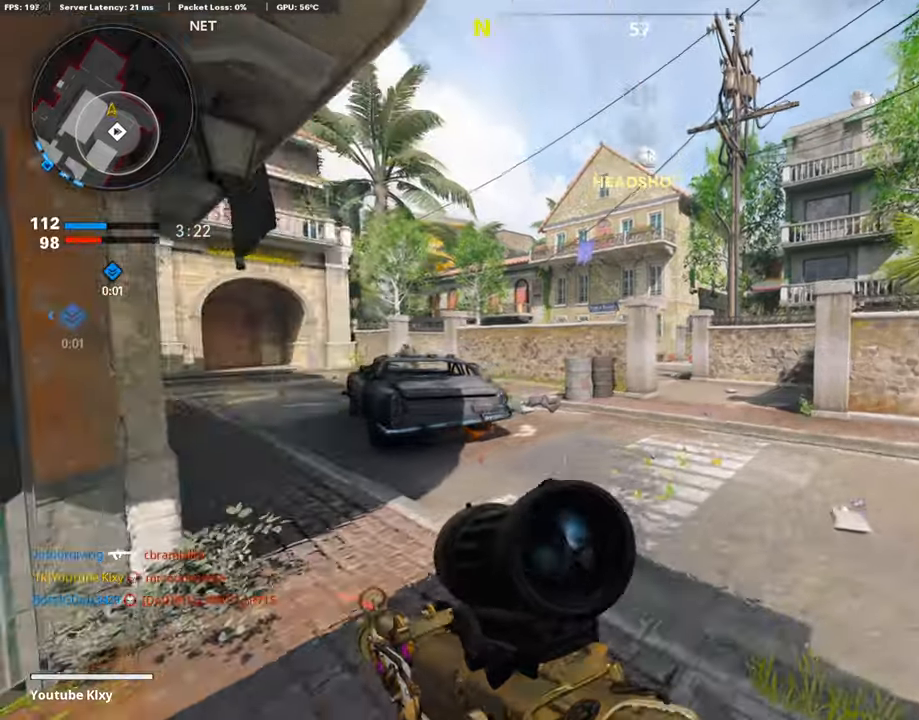
{"buttons": ["L1", "R1"], "left_stick": "left", "right_stick": "center", "events": [[17, "right_stick", "left"], [68, "L1", "down"], [152, "left_stick", "left"], [152, "right_stick", "center"], [287, "right_stick", "left"], [472, "R1", "down"], [505, "right_stick", "center"]]}
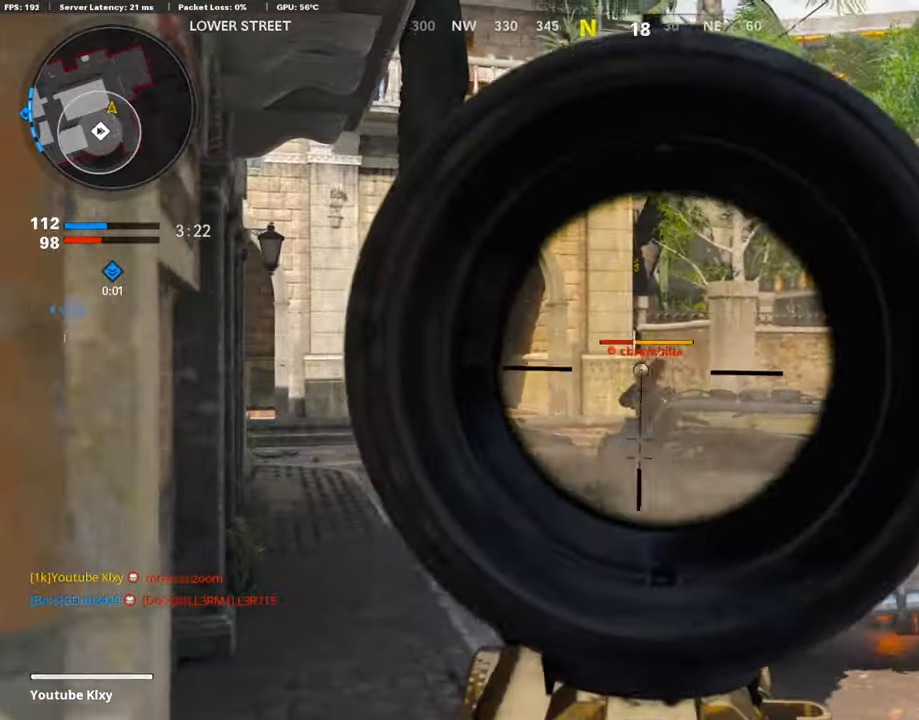
{"buttons": [], "left_stick": "up-right", "right_stick": "right", "events": [[68, "R1", "up"], [101, "right_stick", "down"], [169, "R1", "down"], [253, "R1", "up"], [303, "R1", "down"], [303, "right_stick", "center"], [421, "L1", "up"], [421, "R1", "up"], [438, "right_stick", "right"], [455, "left_stick", "right"], [505, "left_stick", "up-right"]]}
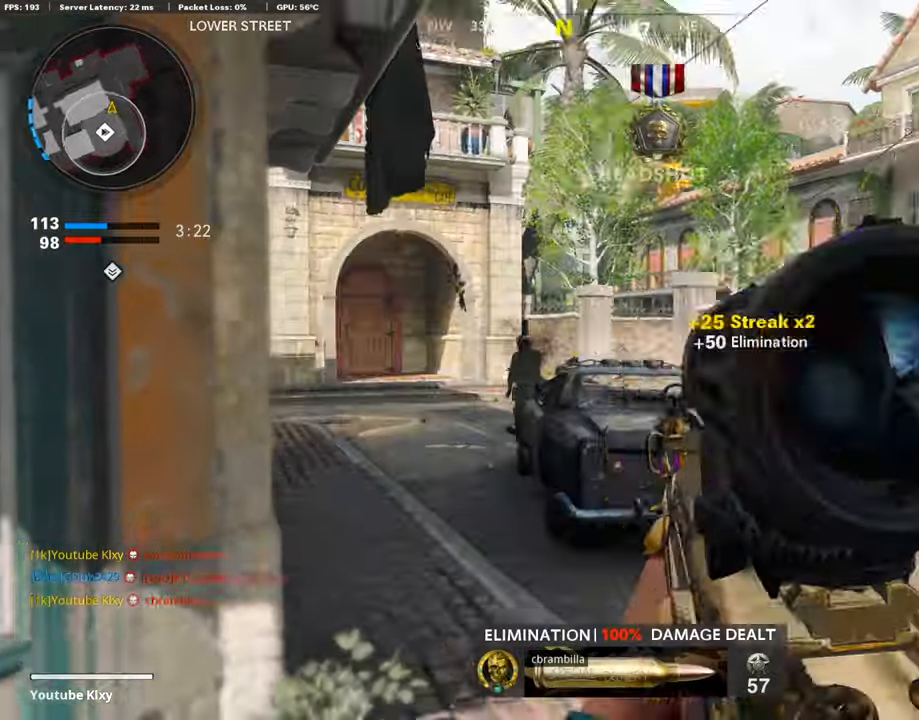
{"buttons": ["R3"], "left_stick": "up-right", "right_stick": "left", "events": [[51, "L3", "down"], [202, "right_stick", "center"], [320, "right_stick", "left"], [421, "L3", "up"], [488, "R3", "down"]]}
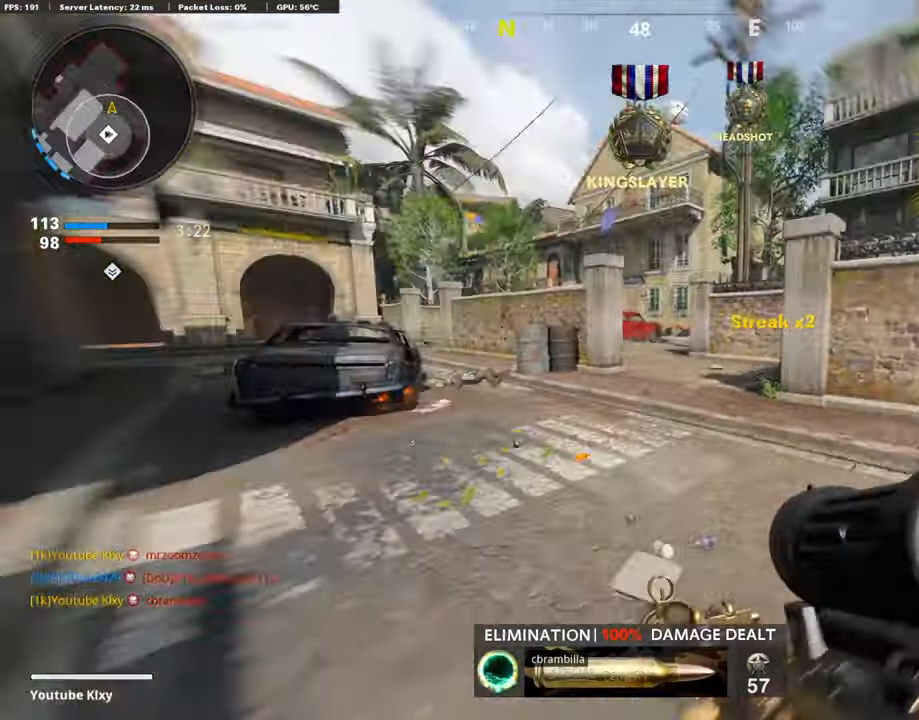
{"buttons": ["L1"], "left_stick": "up-right", "right_stick": "center", "events": [[17, "L3", "down"], [34, "right_stick", "center"], [135, "L3", "up"], [135, "R3", "up"], [135, "right_stick", "left"], [236, "L1", "down"], [303, "left_stick", "up"], [421, "left_stick", "up-right"], [421, "right_stick", "center"]]}
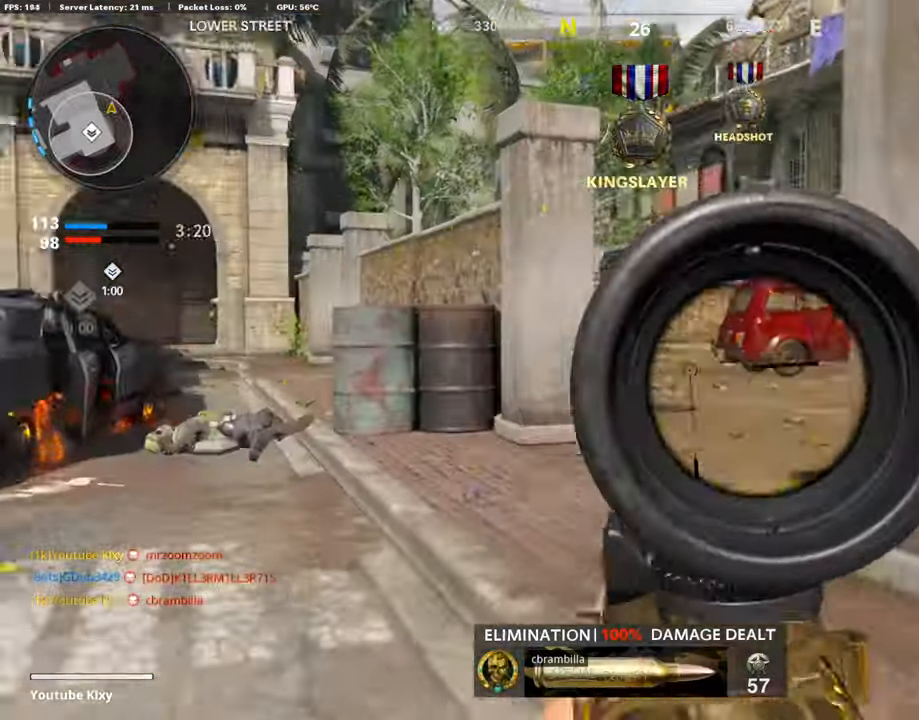
{"buttons": ["L3"], "left_stick": "up", "right_stick": "center", "events": [[68, "right_stick", "right"], [186, "right_stick", "up"], [219, "left_stick", "up"], [253, "right_stick", "center"], [320, "L1", "up"], [354, "L3", "down"], [404, "right_stick", "left"], [472, "right_stick", "center"]]}
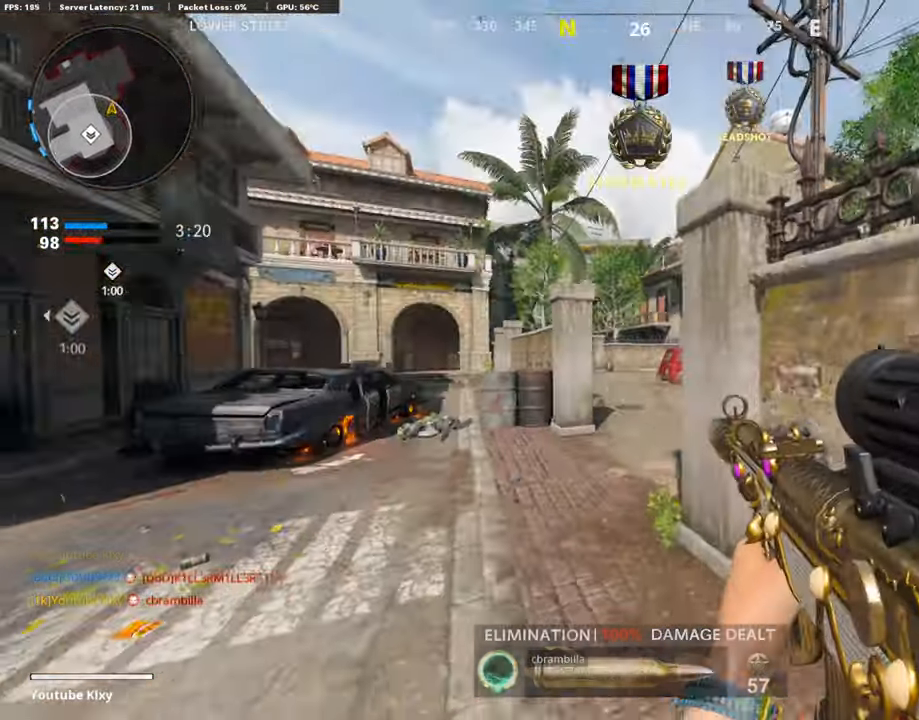
{"buttons": ["SQUARE"], "left_stick": "up-right", "right_stick": "center", "events": [[84, "TRIANGLE", "down"], [169, "TRIANGLE", "up"], [202, "TRIANGLE", "down"], [219, "L3", "up"], [270, "TRIANGLE", "up"], [387, "left_stick", "up-right"], [472, "SQUARE", "down"]]}
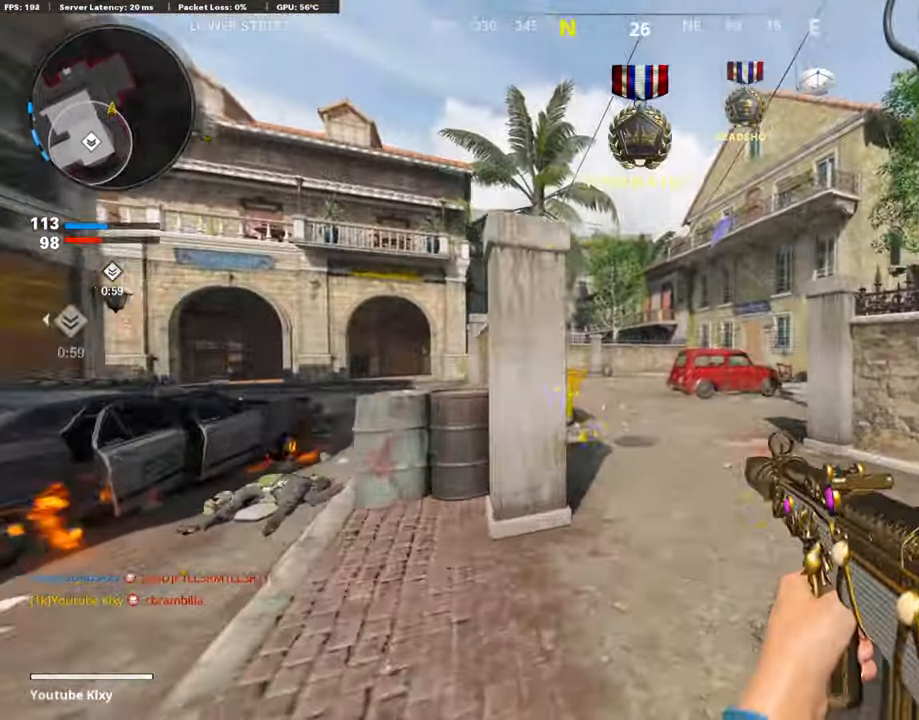
{"buttons": [], "left_stick": "center", "right_stick": "center", "events": [[51, "SQUARE", "up"], [337, "right_stick", "left"], [387, "left_stick", "center"], [471, "right_stick", "center"]]}
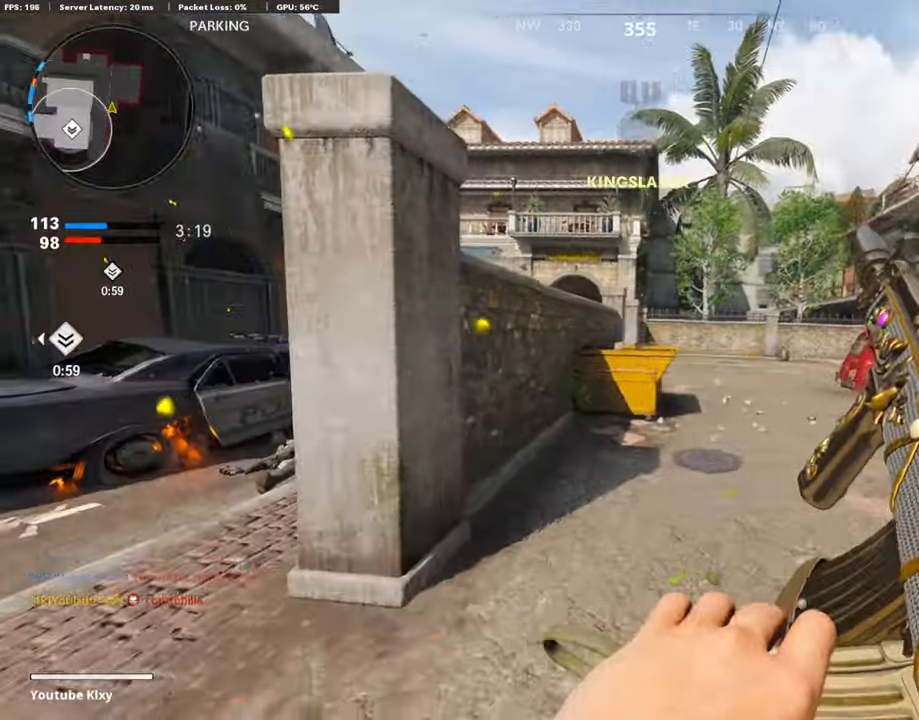
{"buttons": ["L3", "R3"], "left_stick": "up", "right_stick": "center", "events": [[34, "left_stick", "up-right"], [118, "L3", "down"], [135, "left_stick", "up"], [270, "right_stick", "right"], [387, "right_stick", "center"], [438, "R3", "down"]]}
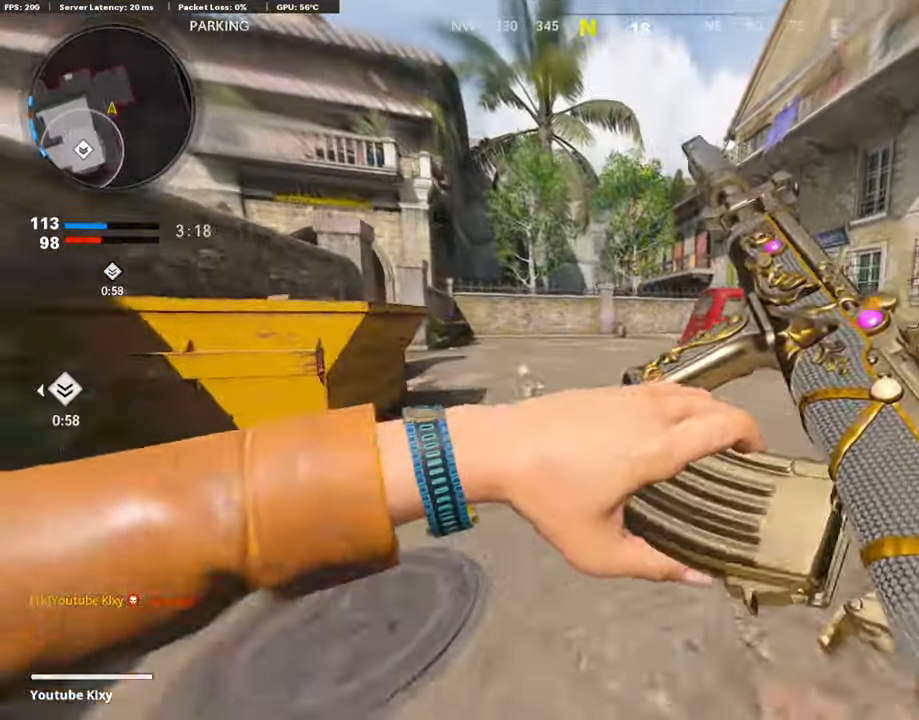
{"buttons": [], "left_stick": "up", "right_stick": "center", "events": [[34, "L3", "up"], [34, "R3", "up"], [118, "R3", "down"], [135, "L3", "down"], [185, "right_stick", "right"], [219, "R3", "up"], [236, "L3", "up"], [286, "right_stick", "center"], [303, "CROSS", "down"], [371, "CROSS", "up"], [387, "TRIANGLE", "down"], [438, "TRIANGLE", "up"]]}
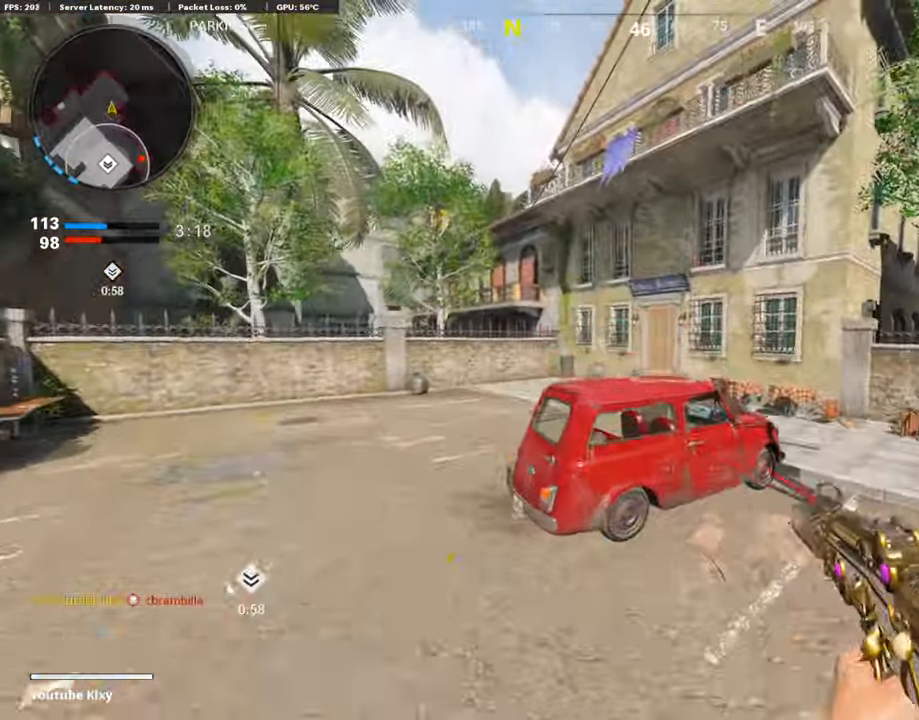
{"buttons": ["L3"], "left_stick": "up", "right_stick": "right", "events": [[118, "left_stick", "up-left"], [168, "right_stick", "right"], [236, "left_stick", "center"], [404, "left_stick", "up"], [489, "L3", "down"]]}
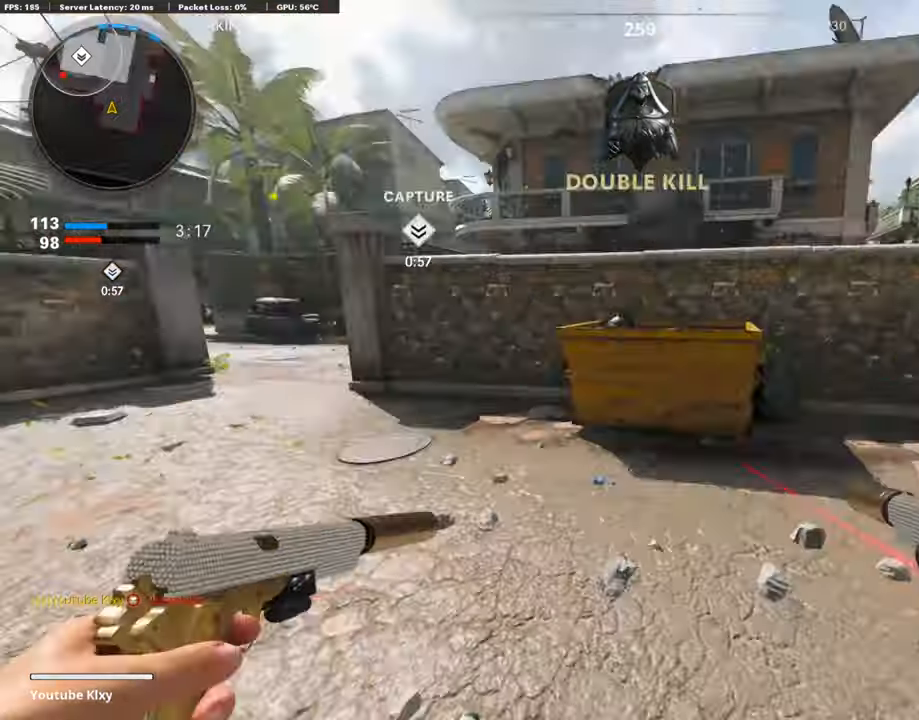
{"buttons": ["L3"], "left_stick": "up-left", "right_stick": "left", "events": [[33, "right_stick", "center"], [101, "L3", "up"], [117, "TRIANGLE", "down"], [151, "left_stick", "down-left"], [185, "TRIANGLE", "up"], [235, "TRIANGLE", "down"], [303, "TRIANGLE", "up"], [387, "left_stick", "up-left"], [387, "right_stick", "left"], [471, "L3", "down"]]}
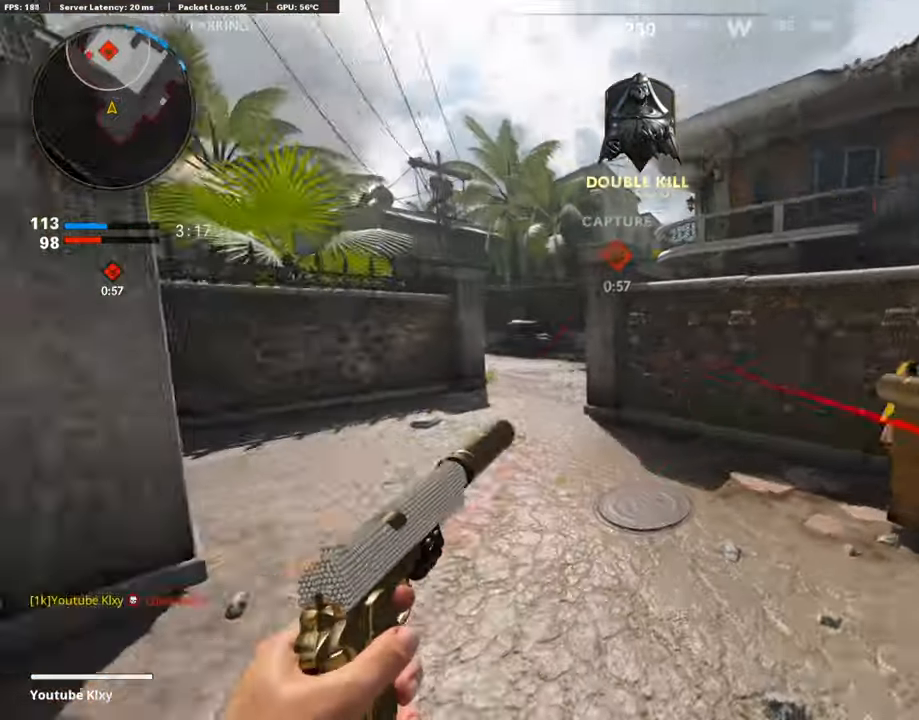
{"buttons": [], "left_stick": "center", "right_stick": "center", "events": [[33, "right_stick", "center"], [117, "TRIANGLE", "down"], [202, "TRIANGLE", "up"], [235, "L3", "up"], [387, "left_stick", "center"], [387, "right_stick", "right"], [454, "right_stick", "center"]]}